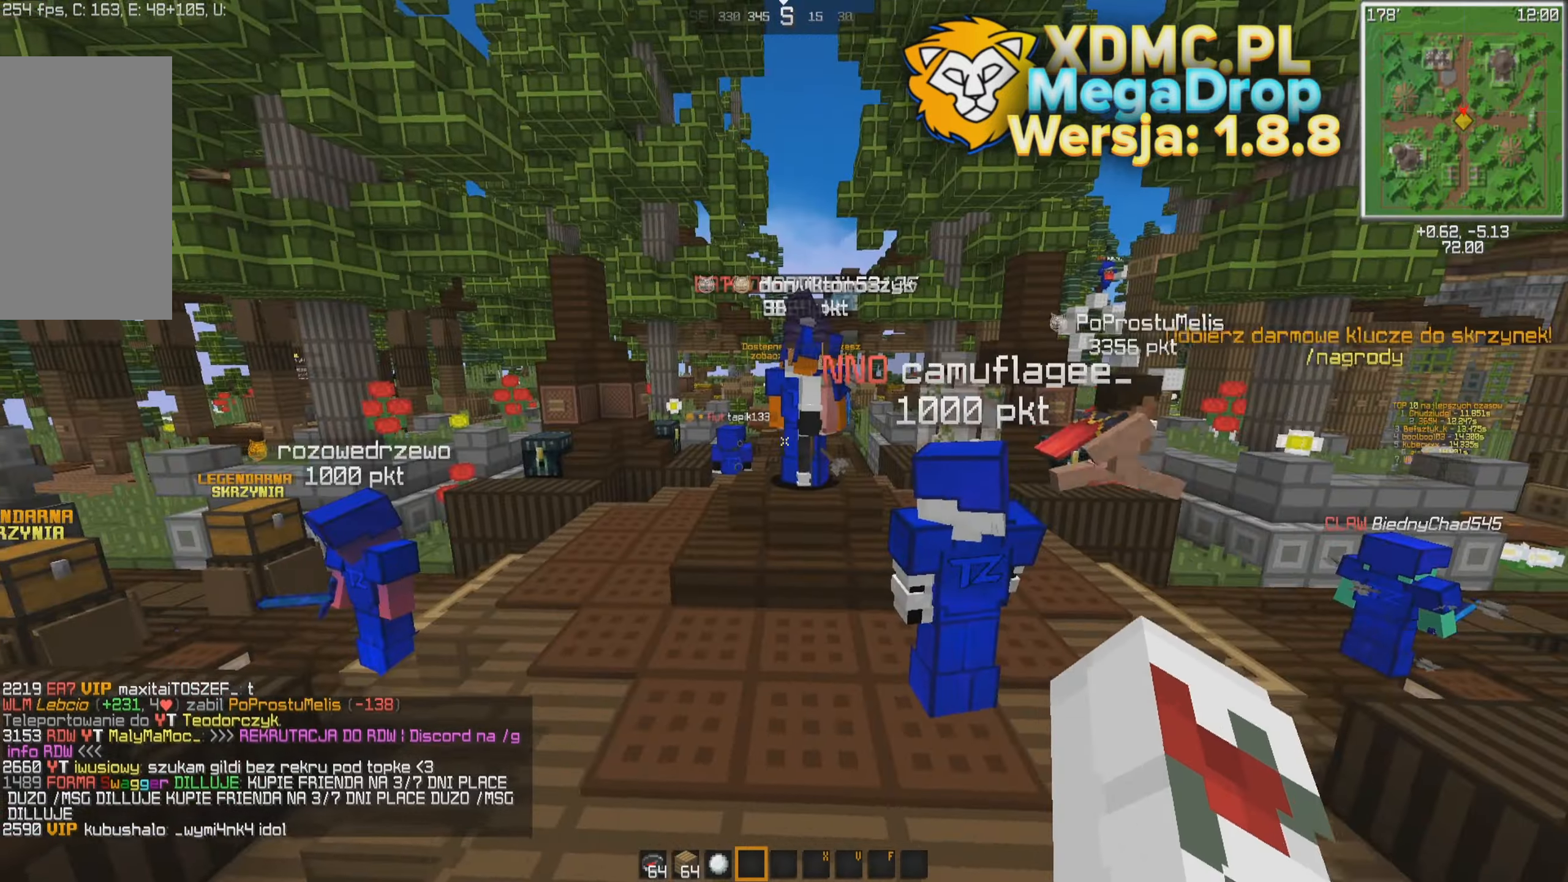
Gameplay with keyboard and mouse; each line is a JSON object with the keys and mouse buttons held at the frame after it. "events" lists presses ("down") and releases ("up") of "a", "d", "s", "space", "w", "mouse_left" and "mouse_right" between this image and that frame as [ms after this image, input, new state], when the widget could be followed in between. "mouse_left", "mouse_right" = the "left", "right" buttons of the "mouse" list. No other keys are recorded. Fast repeated clicks can show as one long hold. Mouse movement is not recorded.
{"keys": ["d", "w"], "mouse": [], "events": [[150, "d", "down"], [200, "w", "down"], [334, "w", "up"], [500, "w", "down"]]}
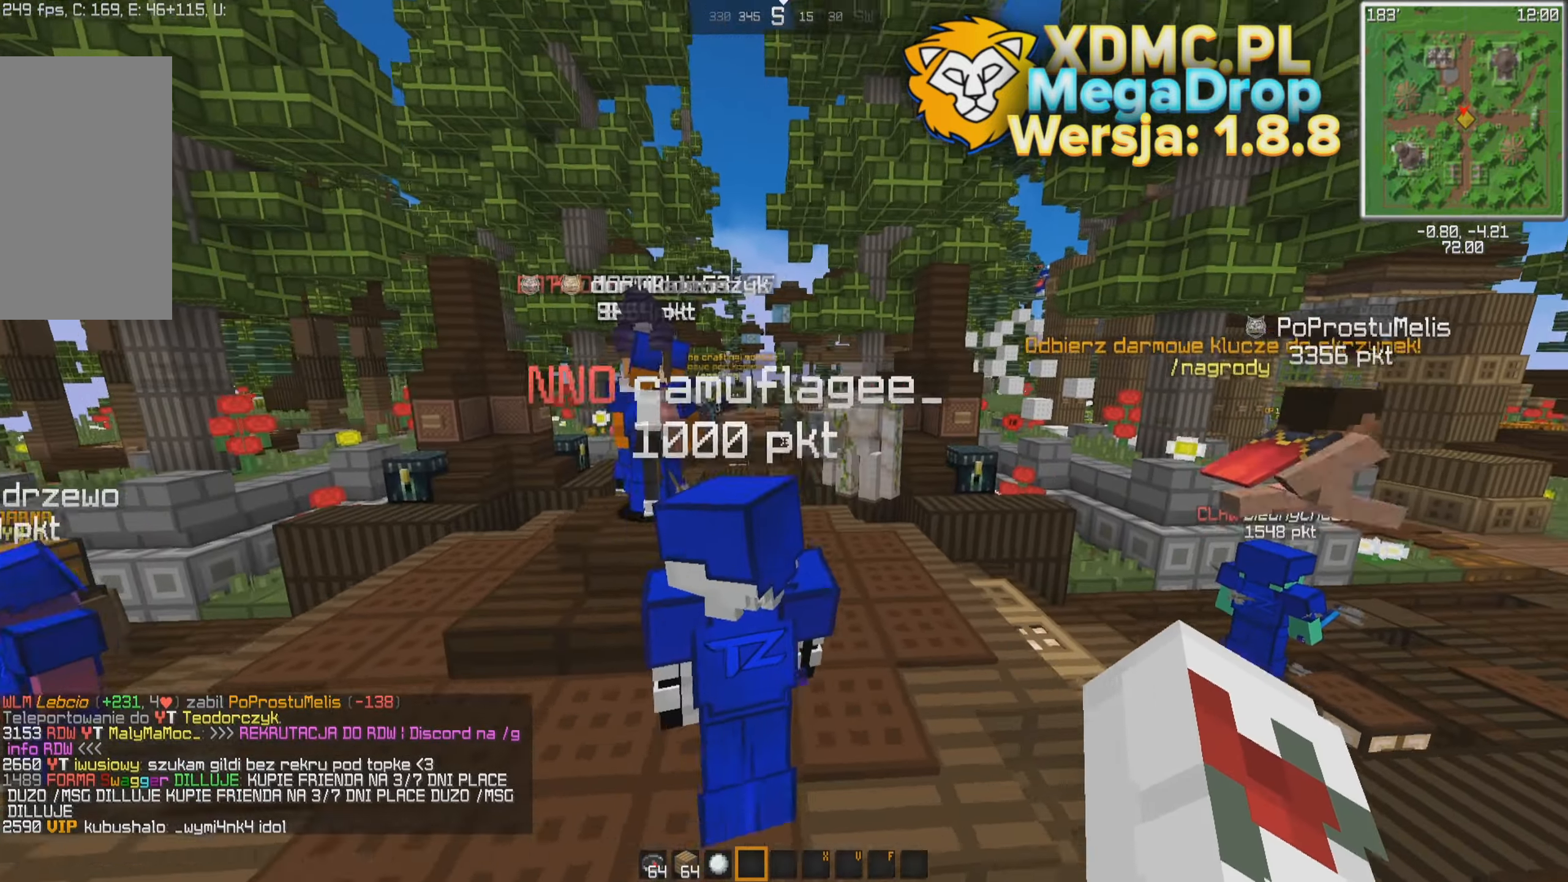
{"keys": ["d"], "mouse": [], "events": [[50, "d", "up"], [100, "a", "down"], [150, "w", "up"], [350, "a", "up"], [400, "d", "down"]]}
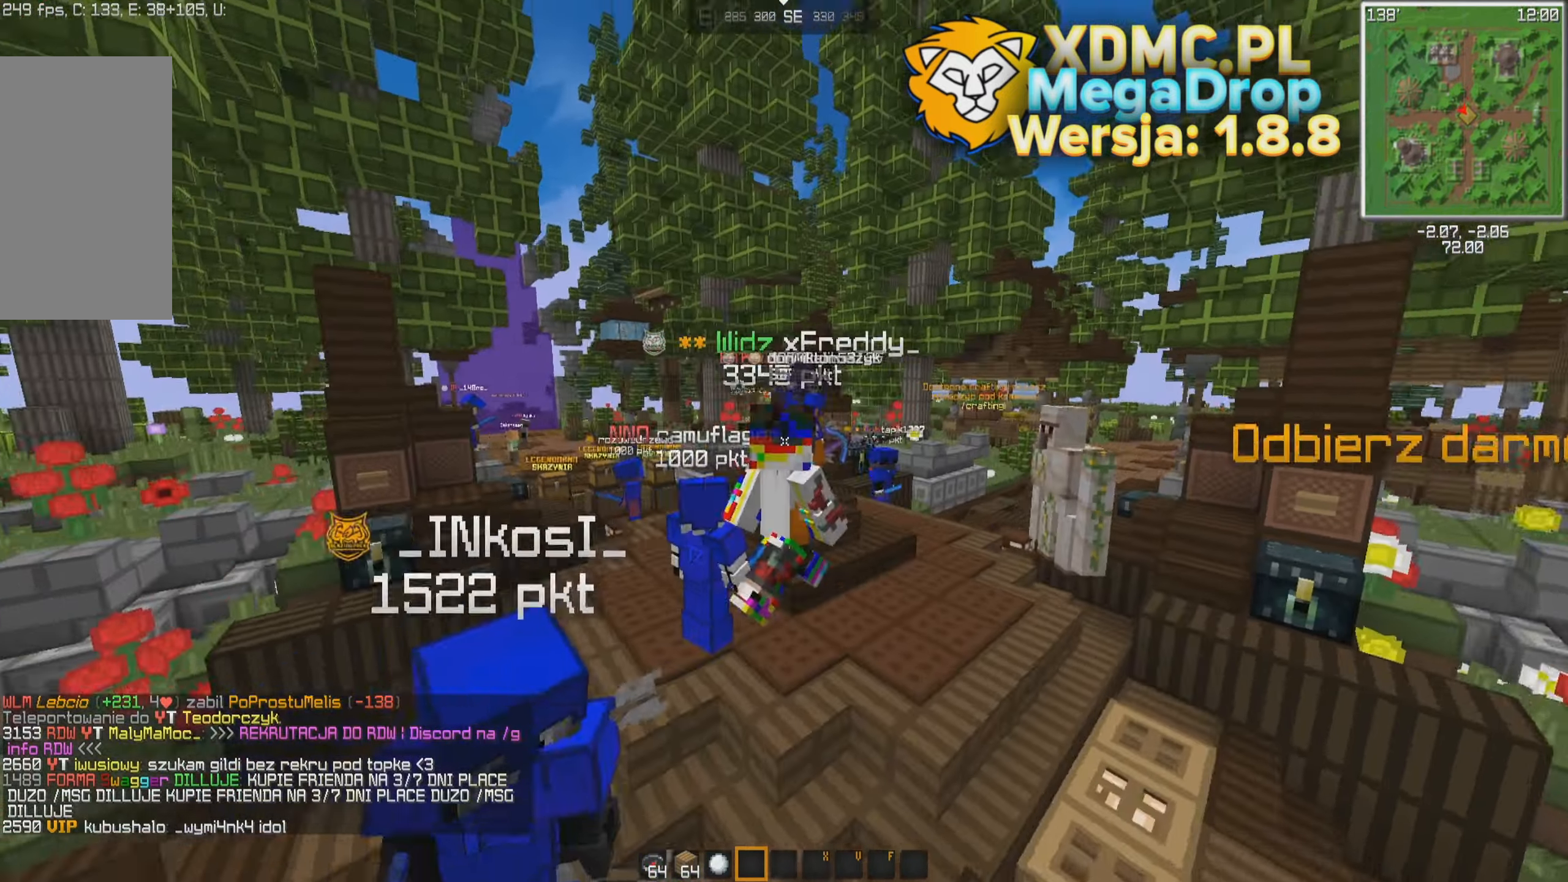
{"keys": [], "mouse": [], "events": [[300, "d", "up"]]}
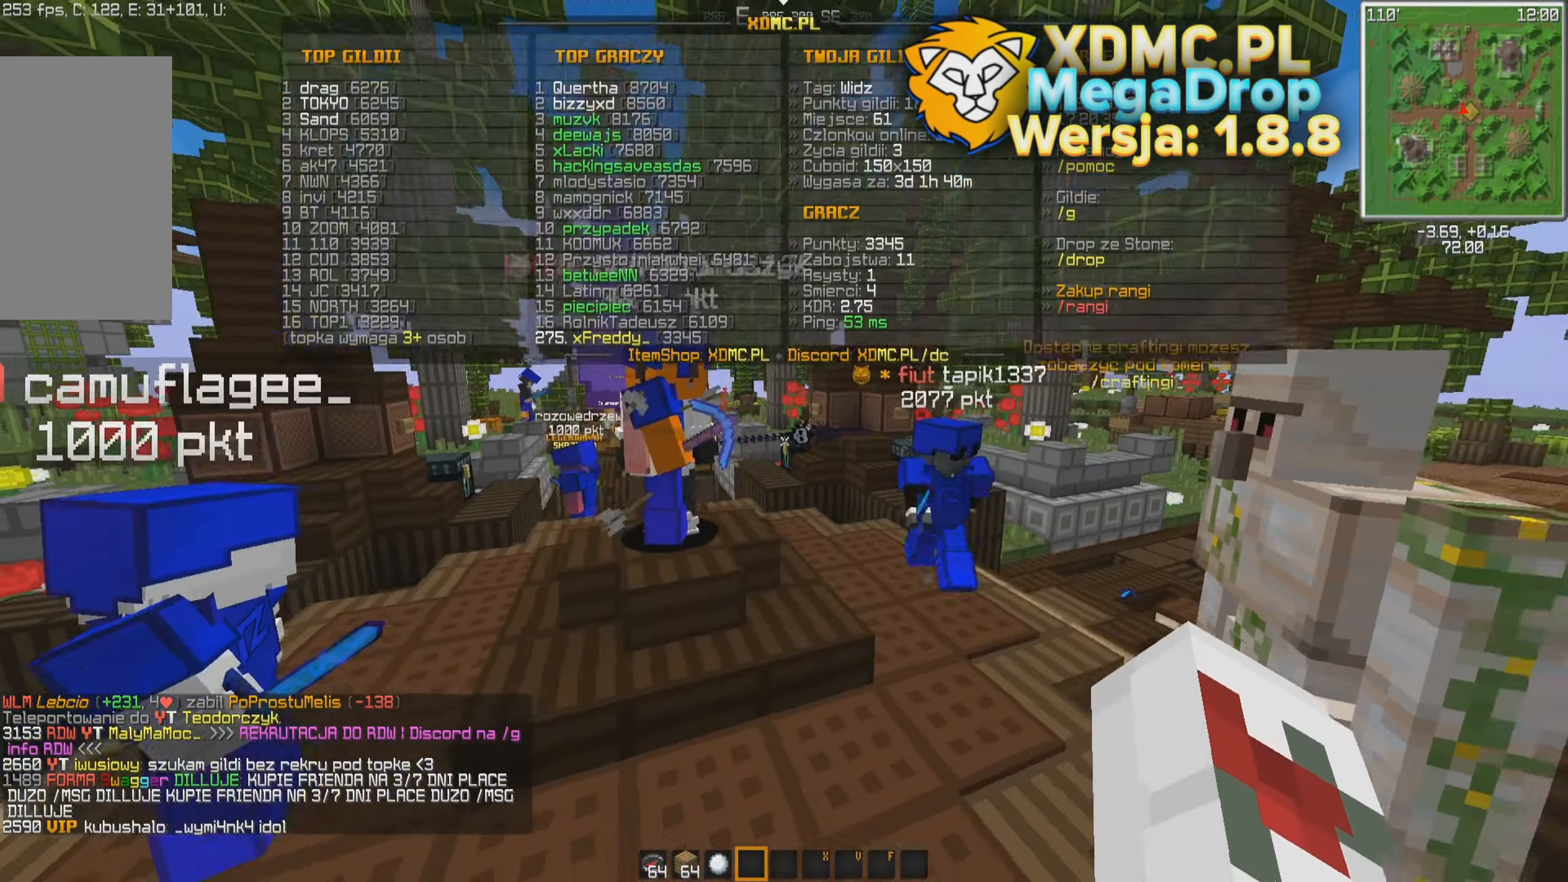
{"keys": ["w"], "mouse": [], "events": [[317, "w", "down"]]}
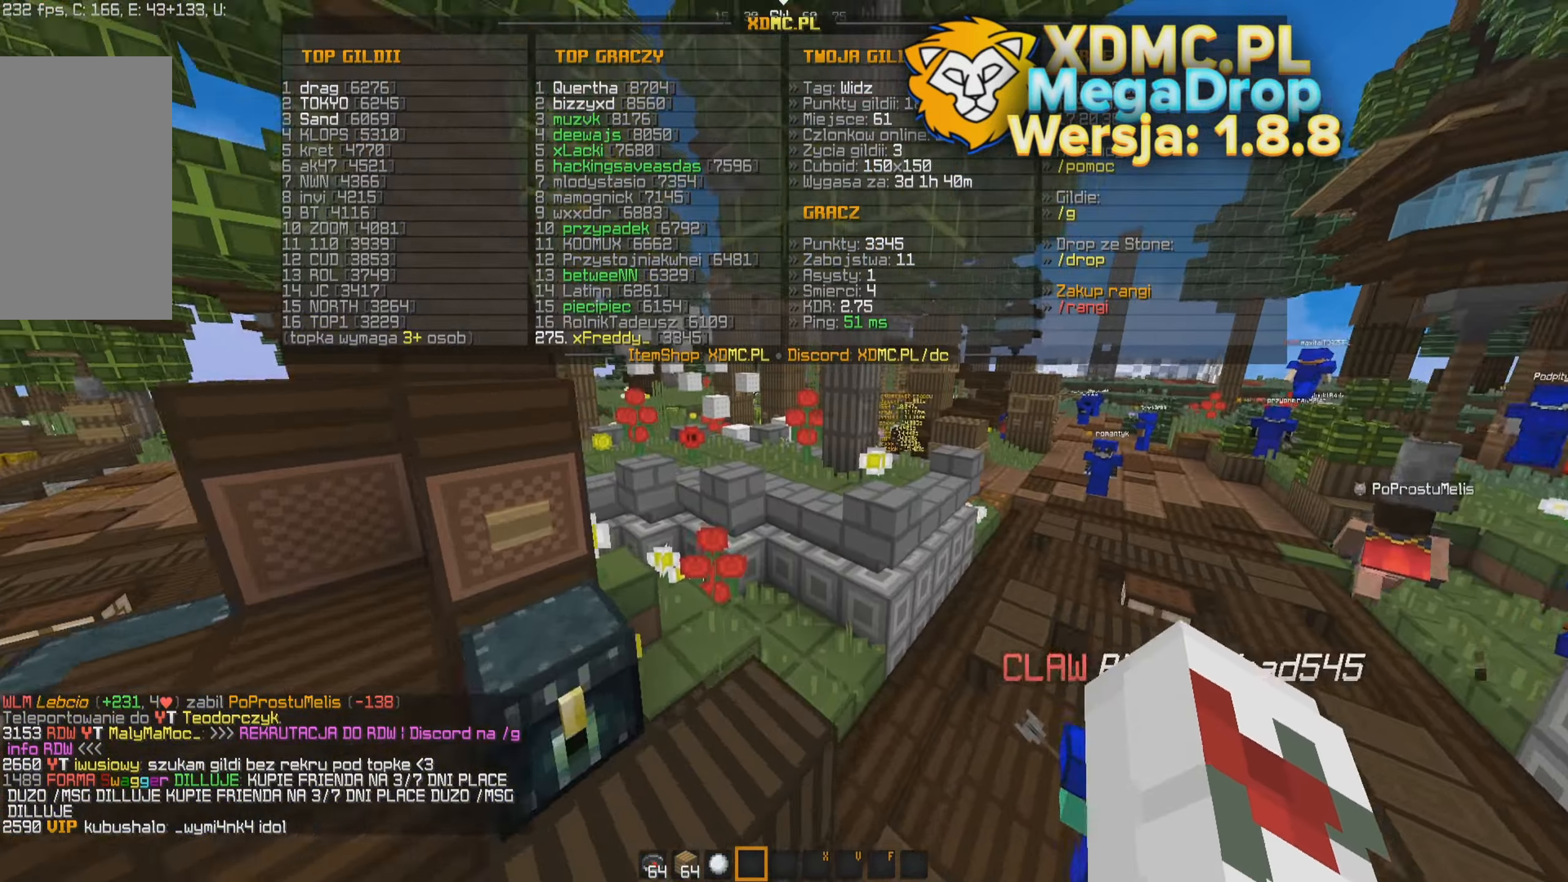
{"keys": ["d", "w"], "mouse": [], "events": [[67, "d", "down"]]}
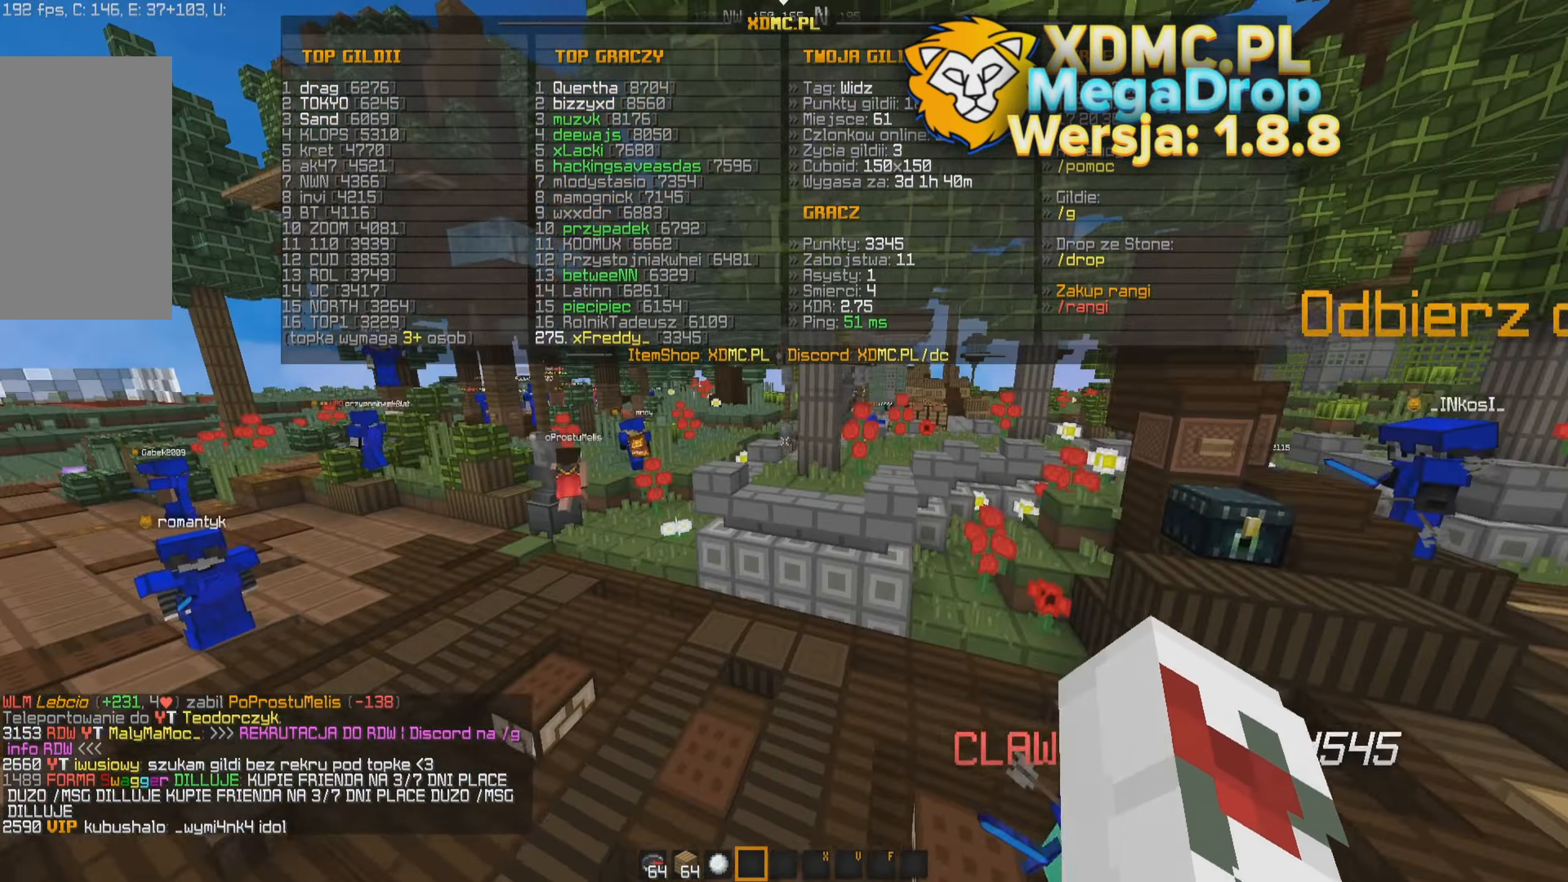
{"keys": ["d", "w"], "mouse": [], "events": []}
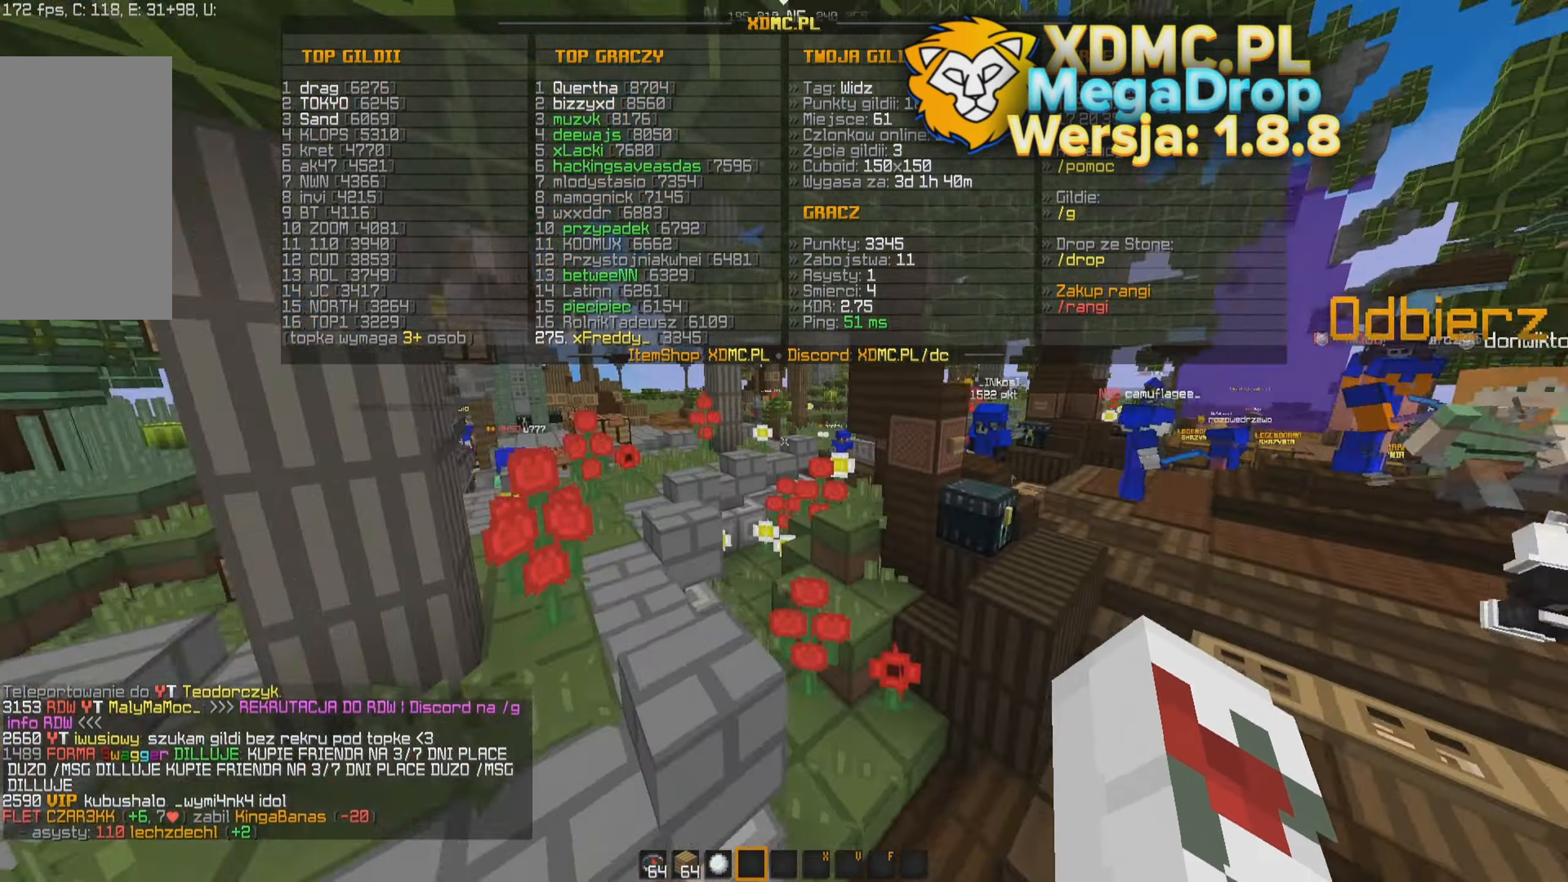
{"keys": ["w"], "mouse": [], "events": [[17, "d", "up"]]}
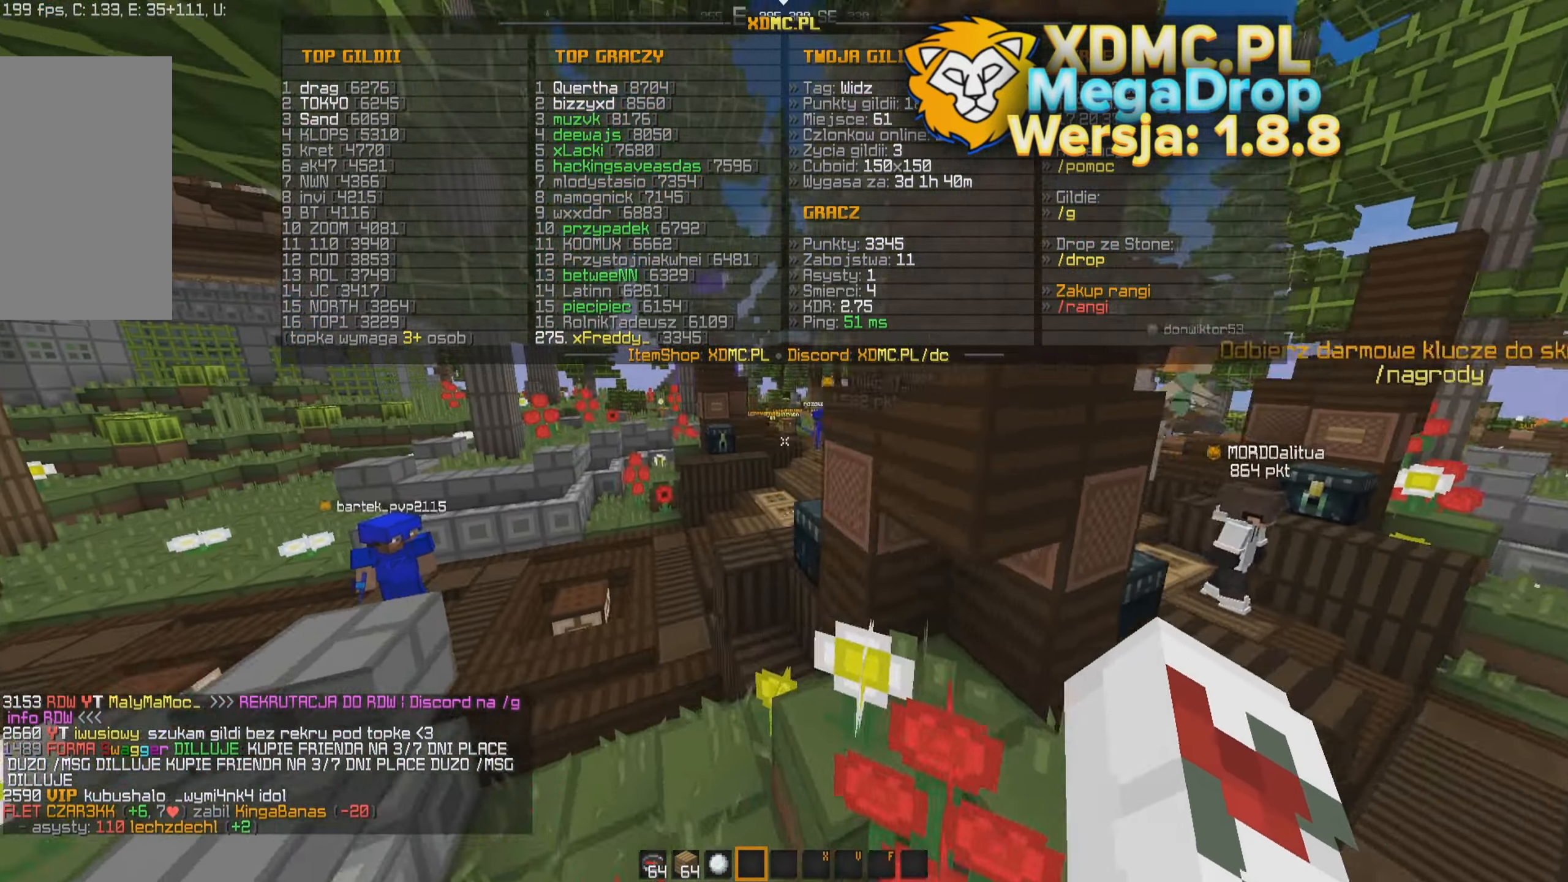
{"keys": ["w"], "mouse": [], "events": [[117, "d", "down"], [350, "d", "up"]]}
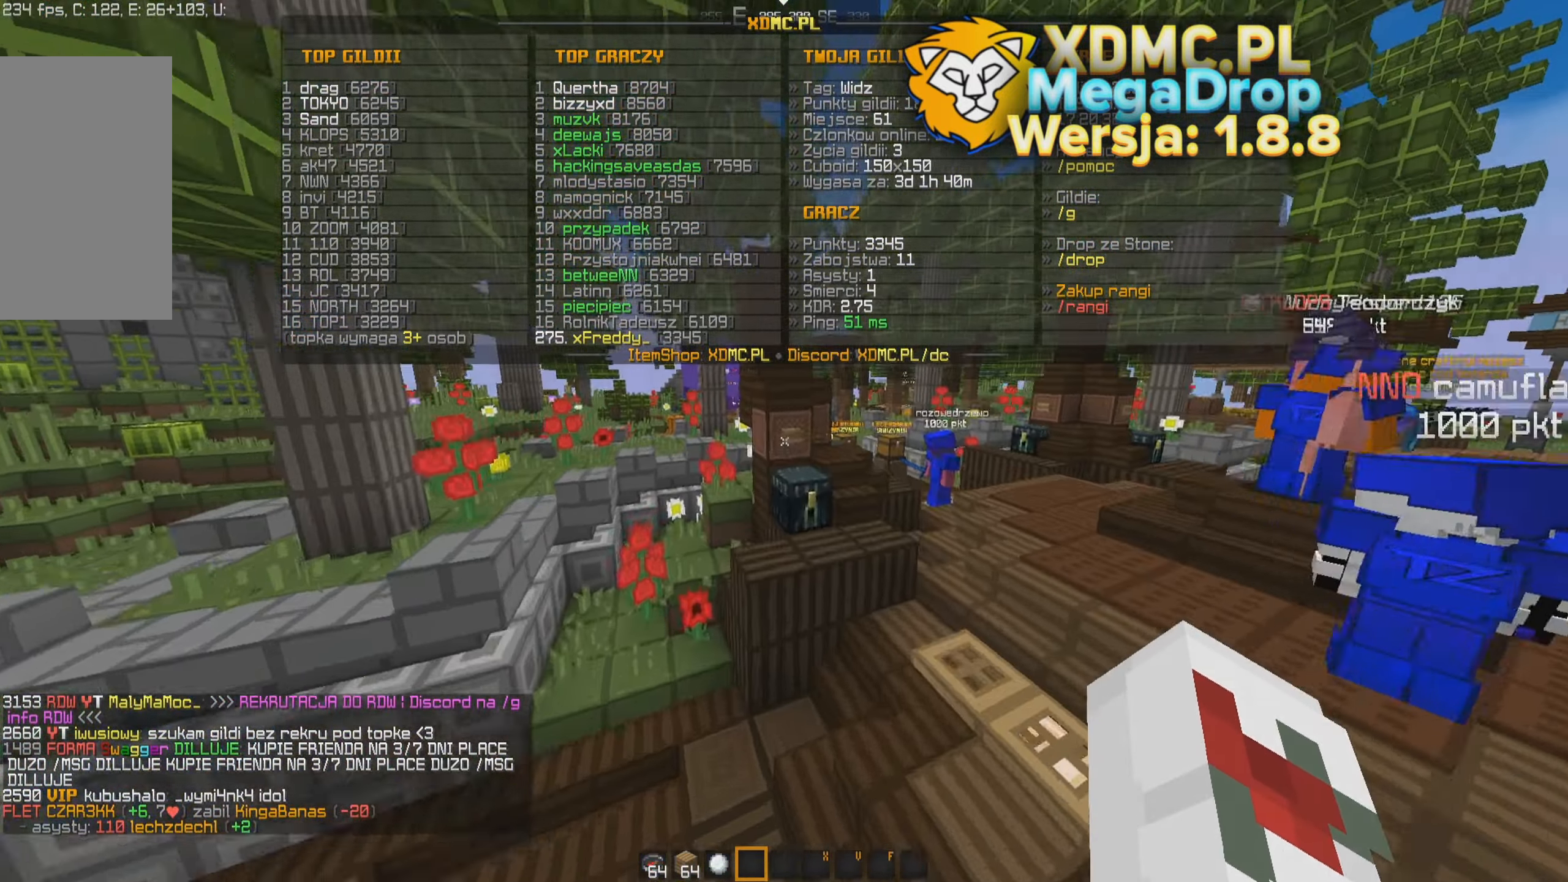
{"keys": ["d", "w"], "mouse": [], "events": [[100, "d", "down"]]}
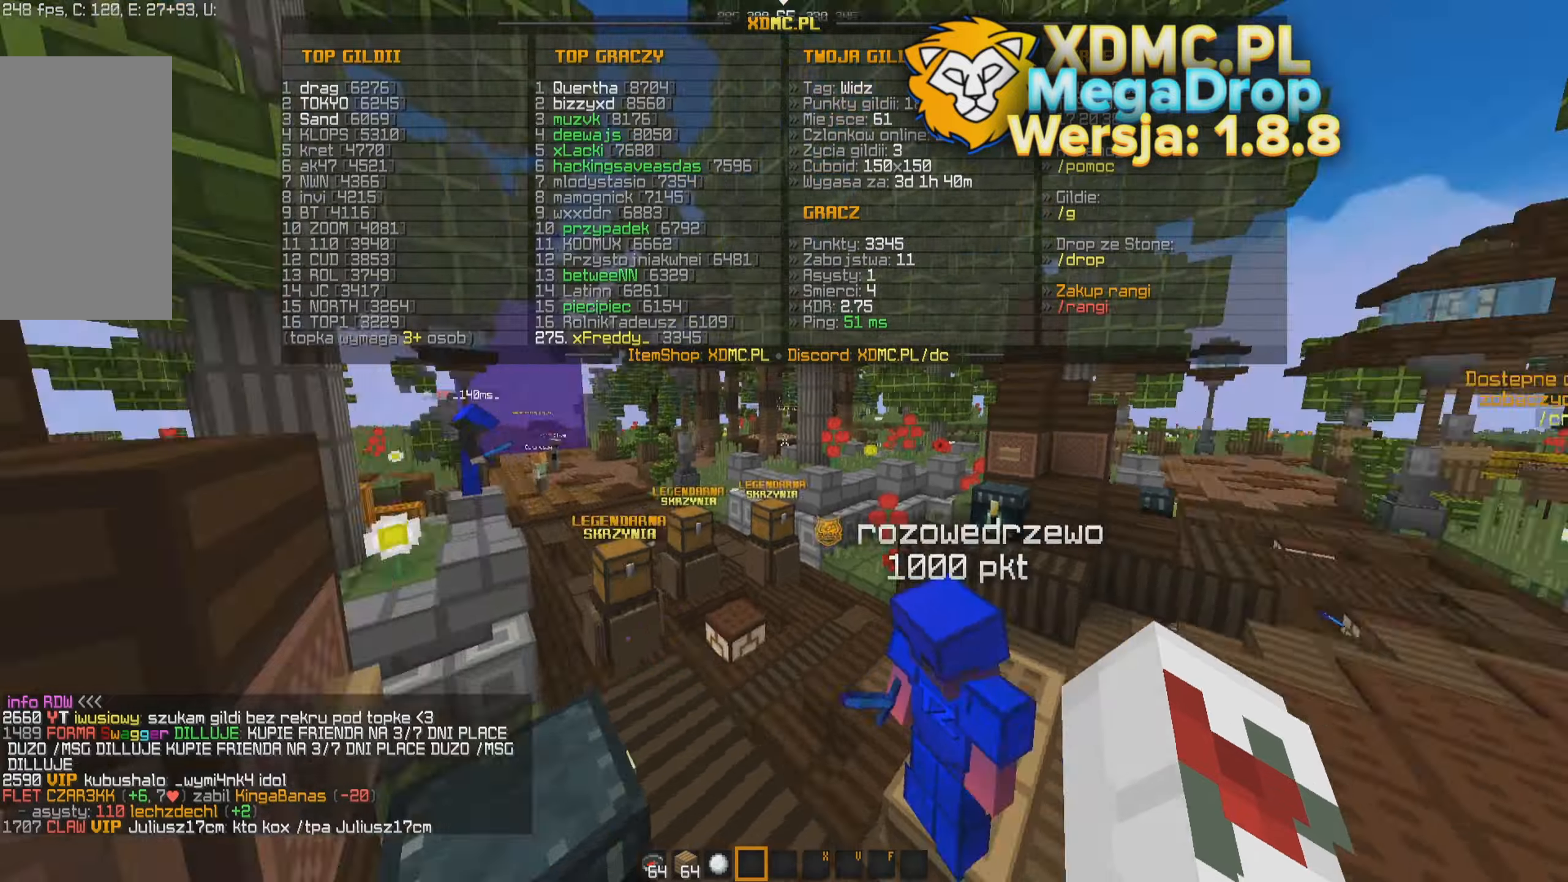
{"keys": ["w"], "mouse": [], "events": [[400, "d", "up"]]}
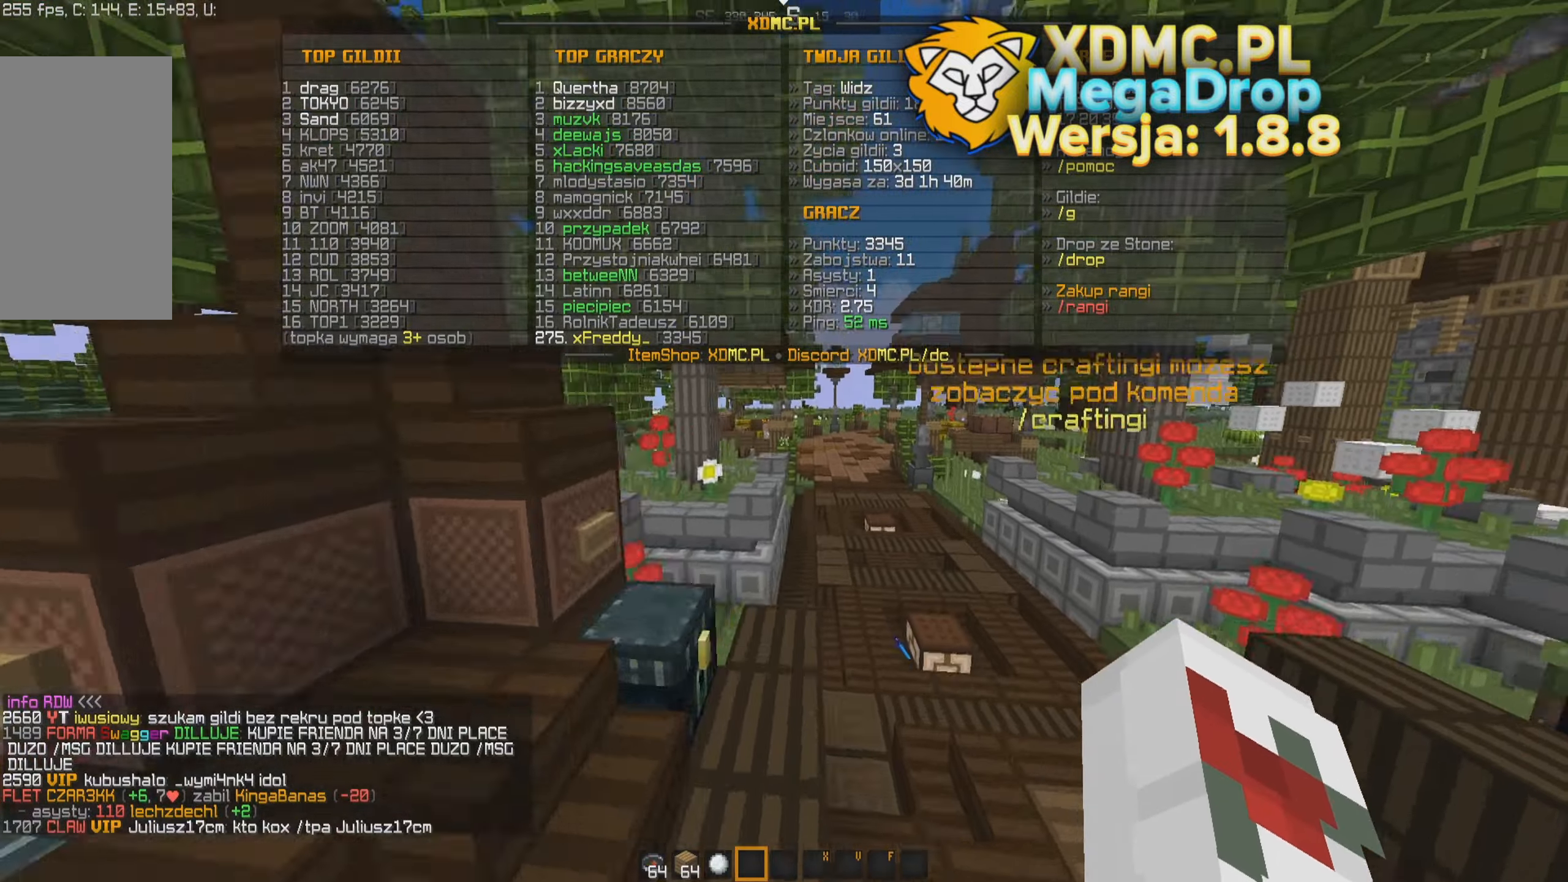
{"keys": ["d", "w"], "mouse": [], "events": [[266, "d", "down"]]}
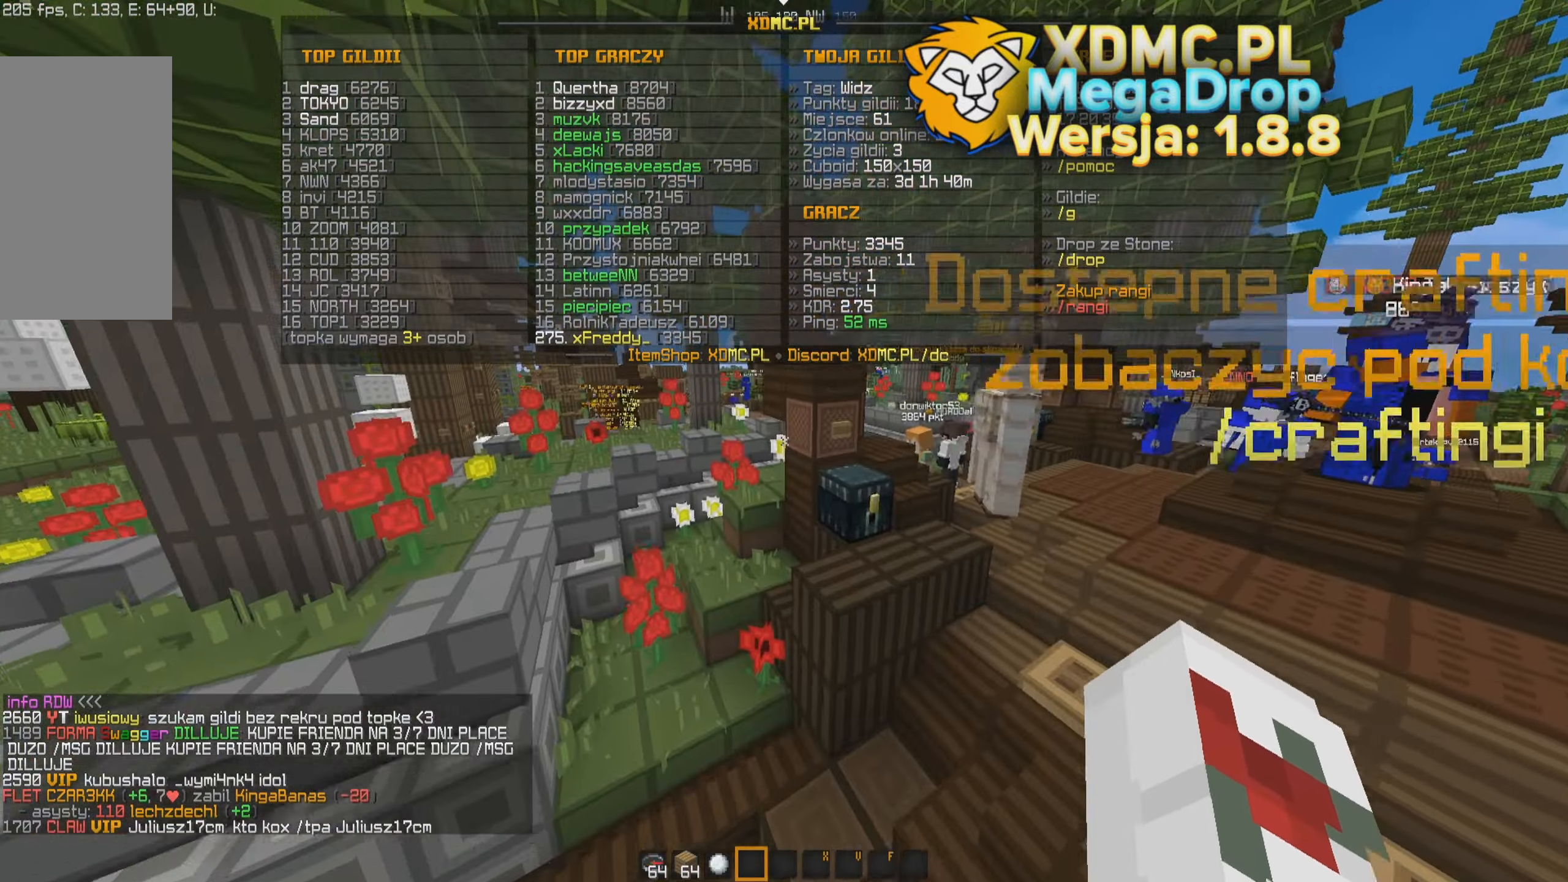
{"keys": ["w"], "mouse": [], "events": [[166, "d", "up"]]}
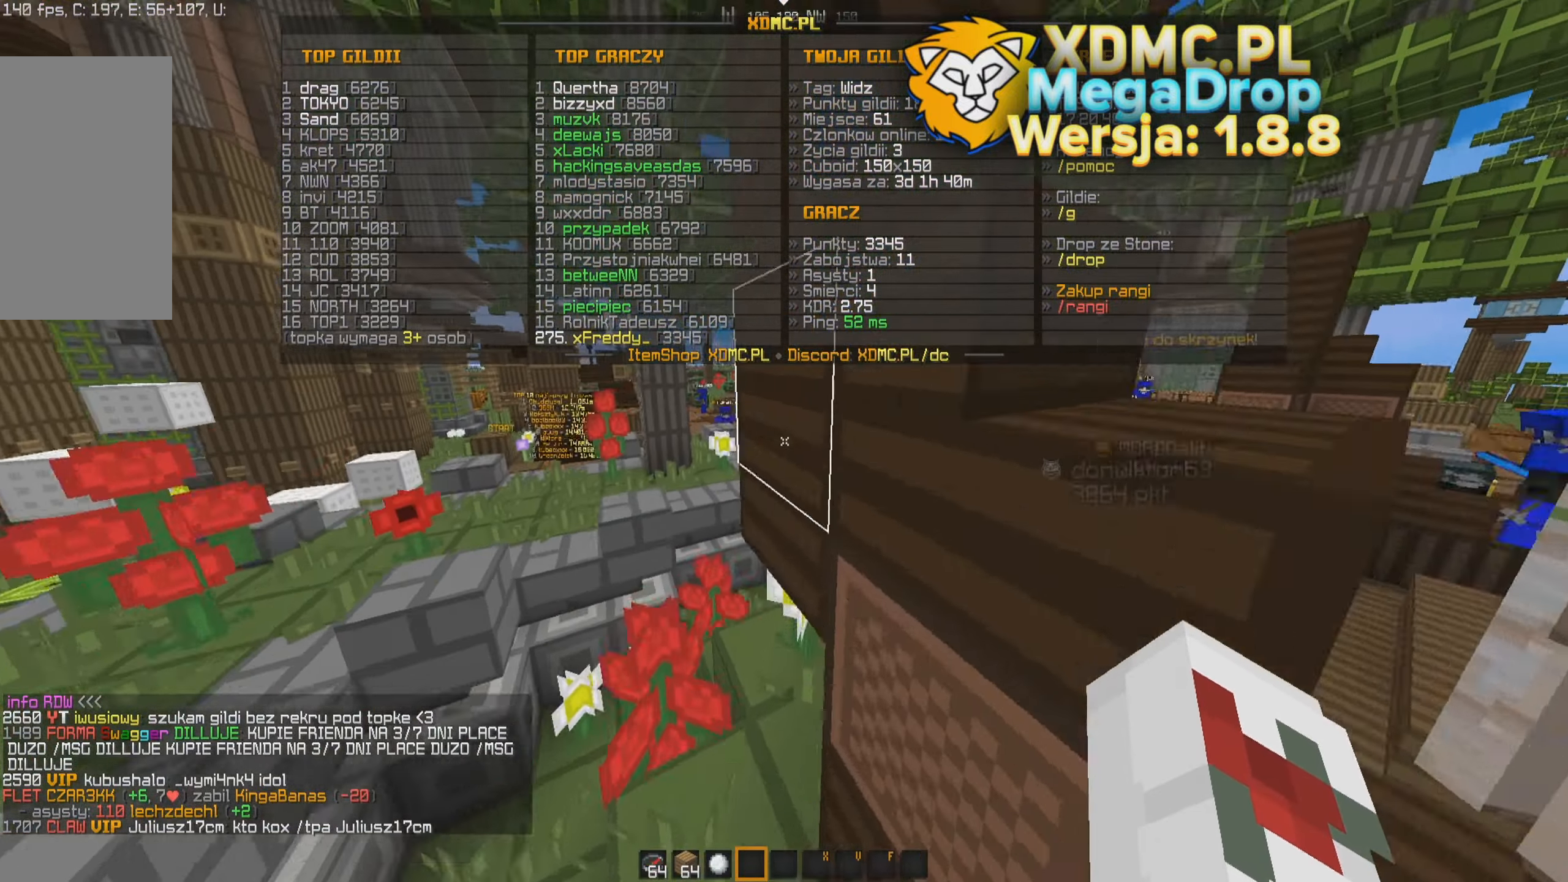
{"keys": ["w"], "mouse": [], "events": []}
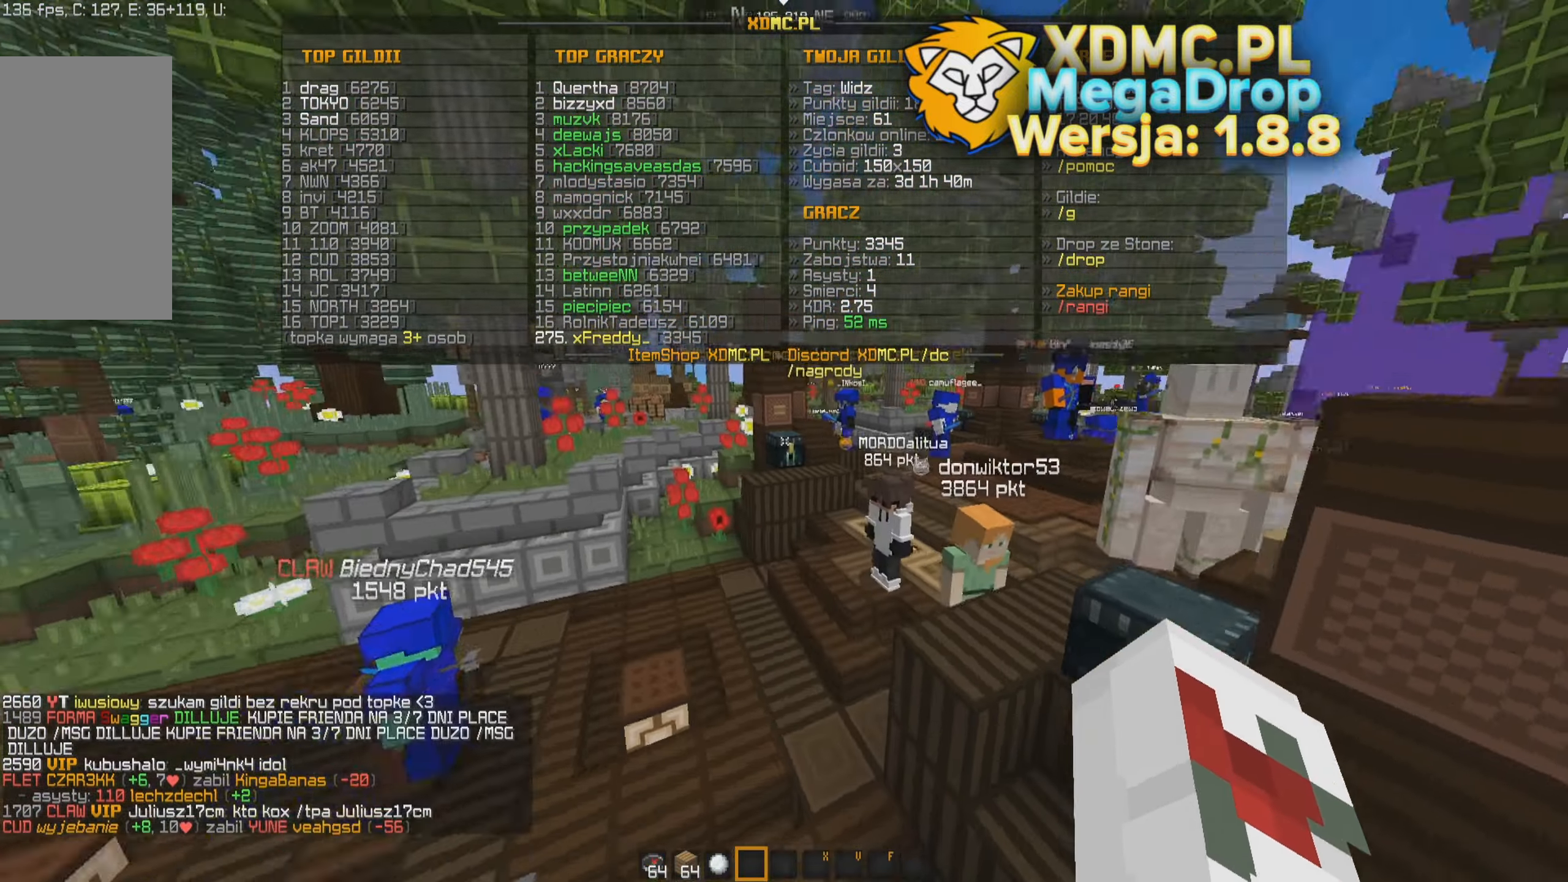
{"keys": [], "mouse": [], "events": [[433, "w", "up"]]}
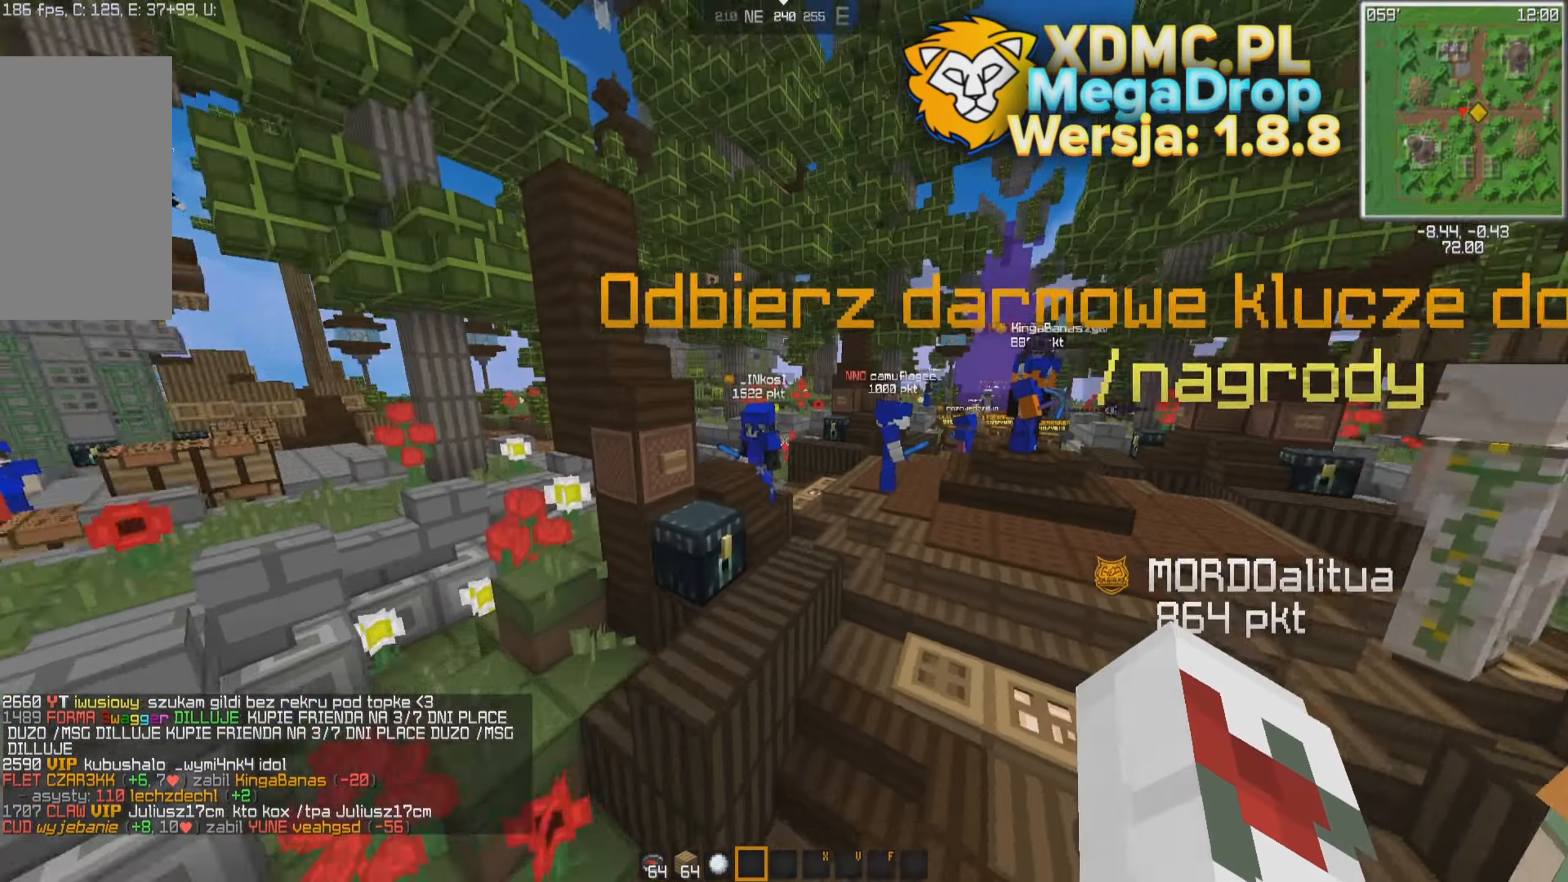
{"keys": [], "mouse": [], "events": [[50, "d", "down"], [150, "d", "up"]]}
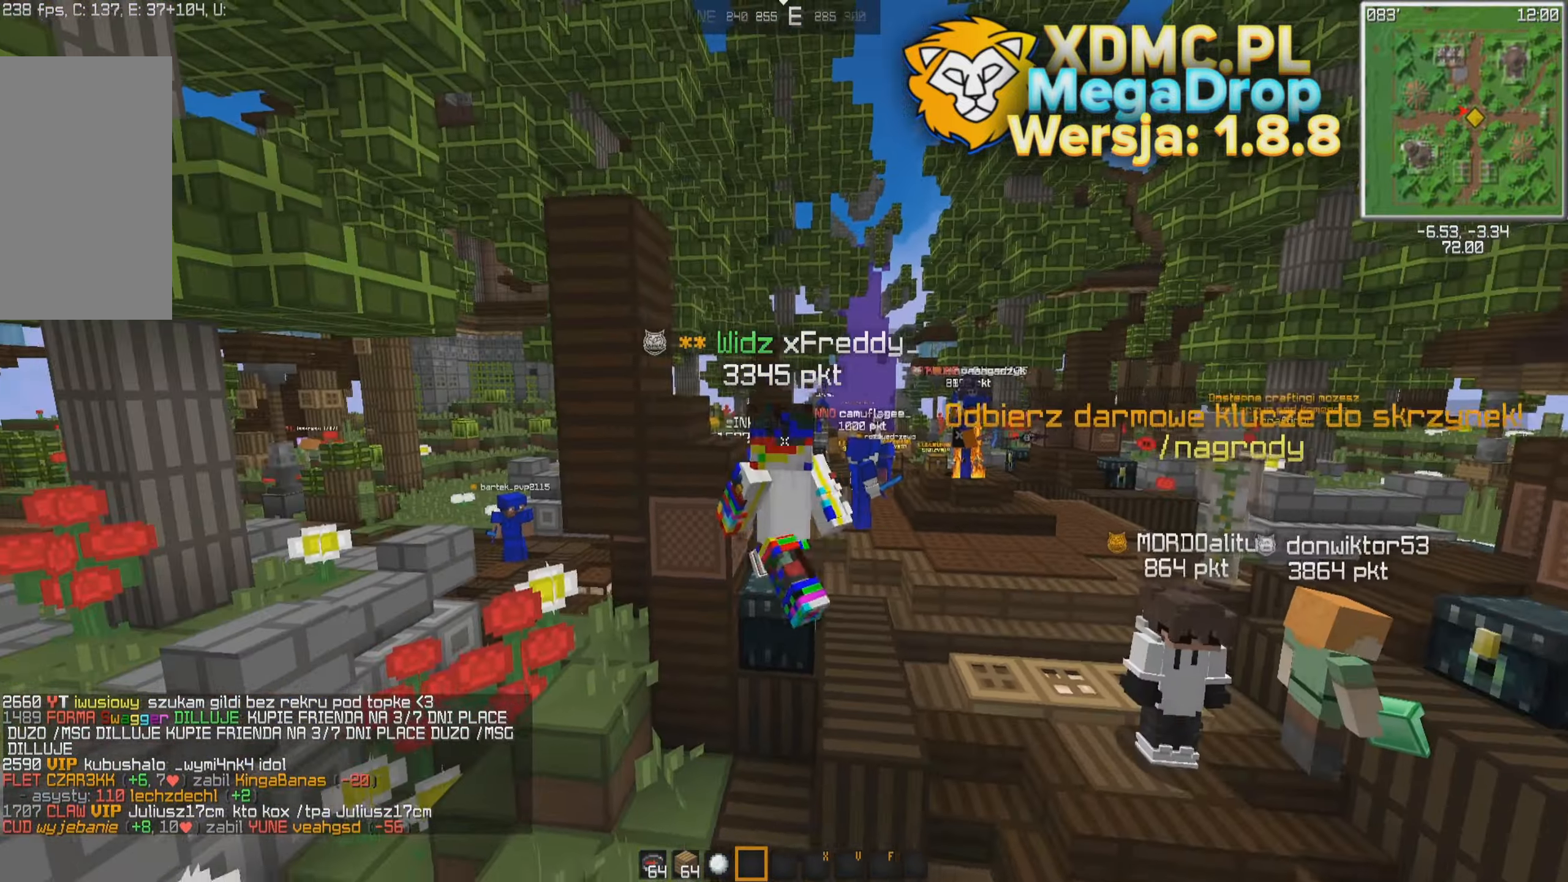
{"keys": ["s"], "mouse": [], "events": [[416, "s", "down"]]}
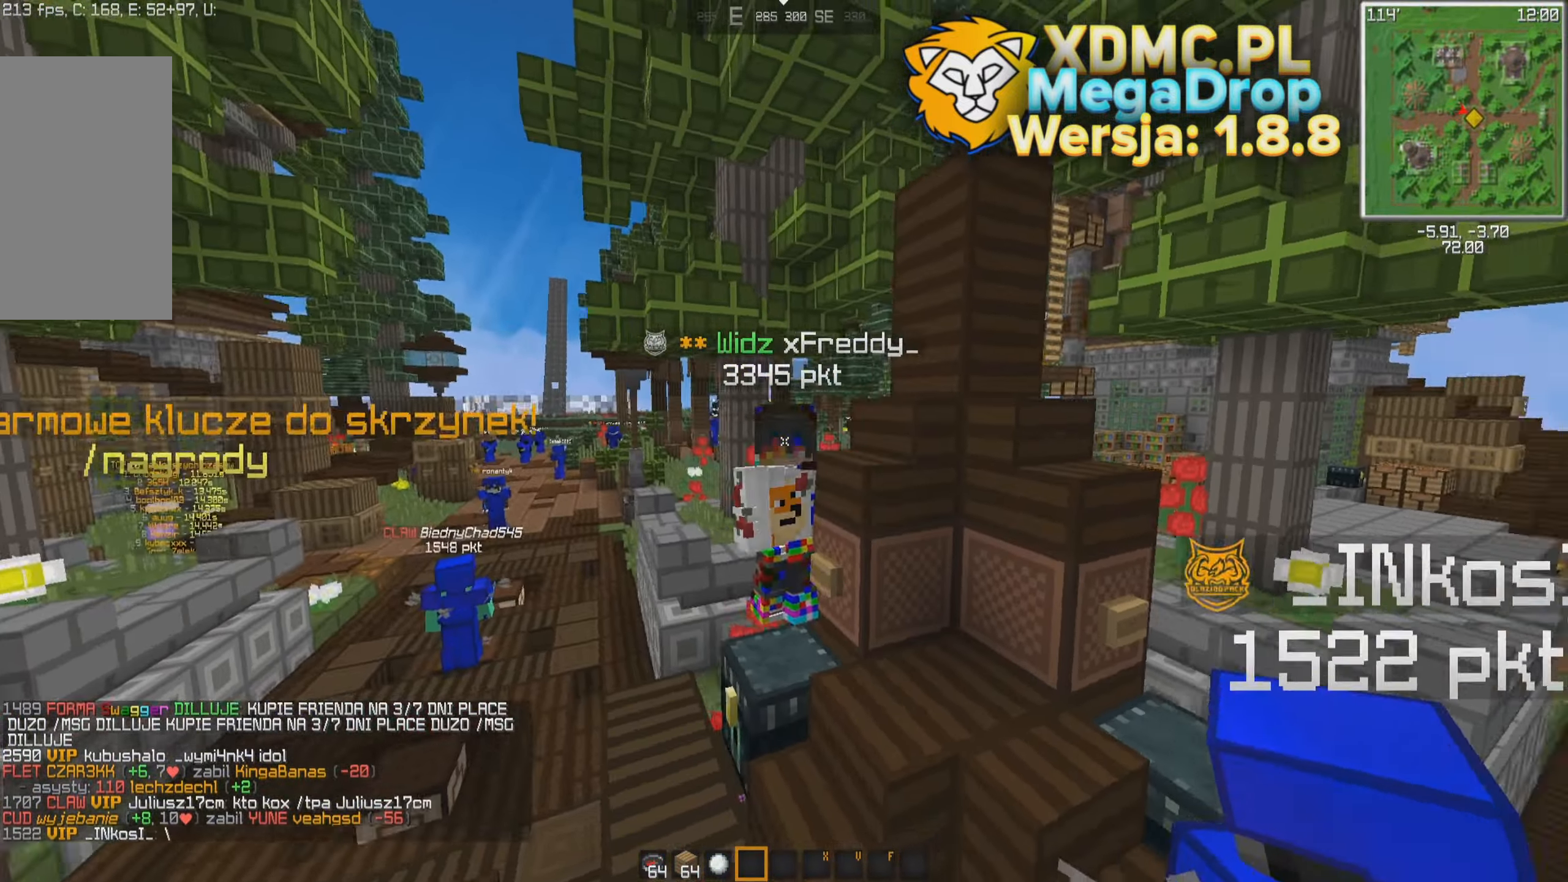
{"keys": ["s"], "mouse": [], "events": []}
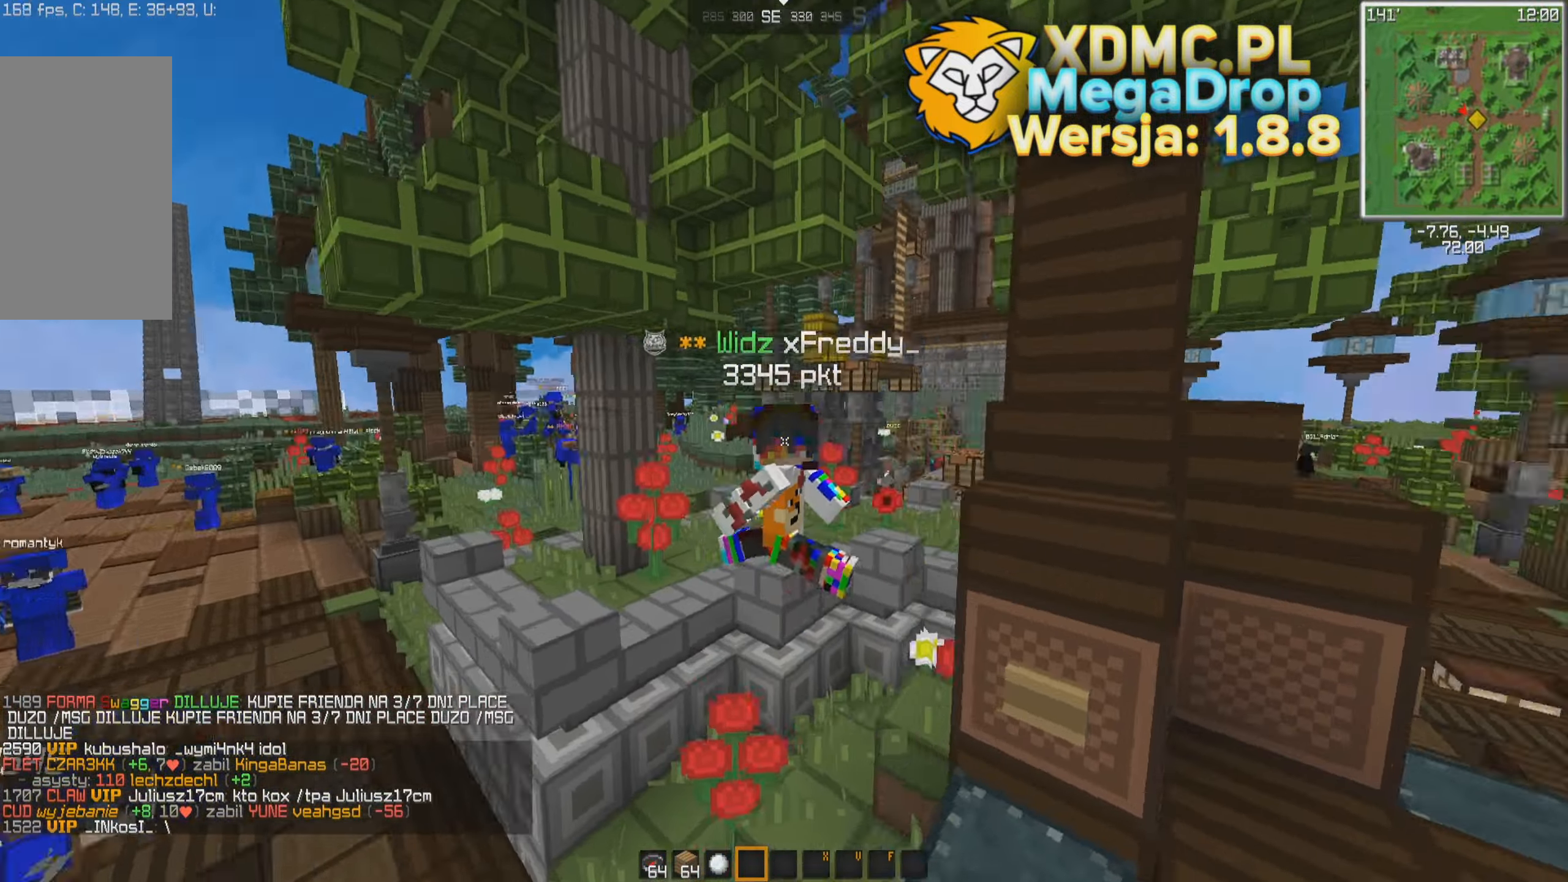
{"keys": ["s"], "mouse": [], "events": []}
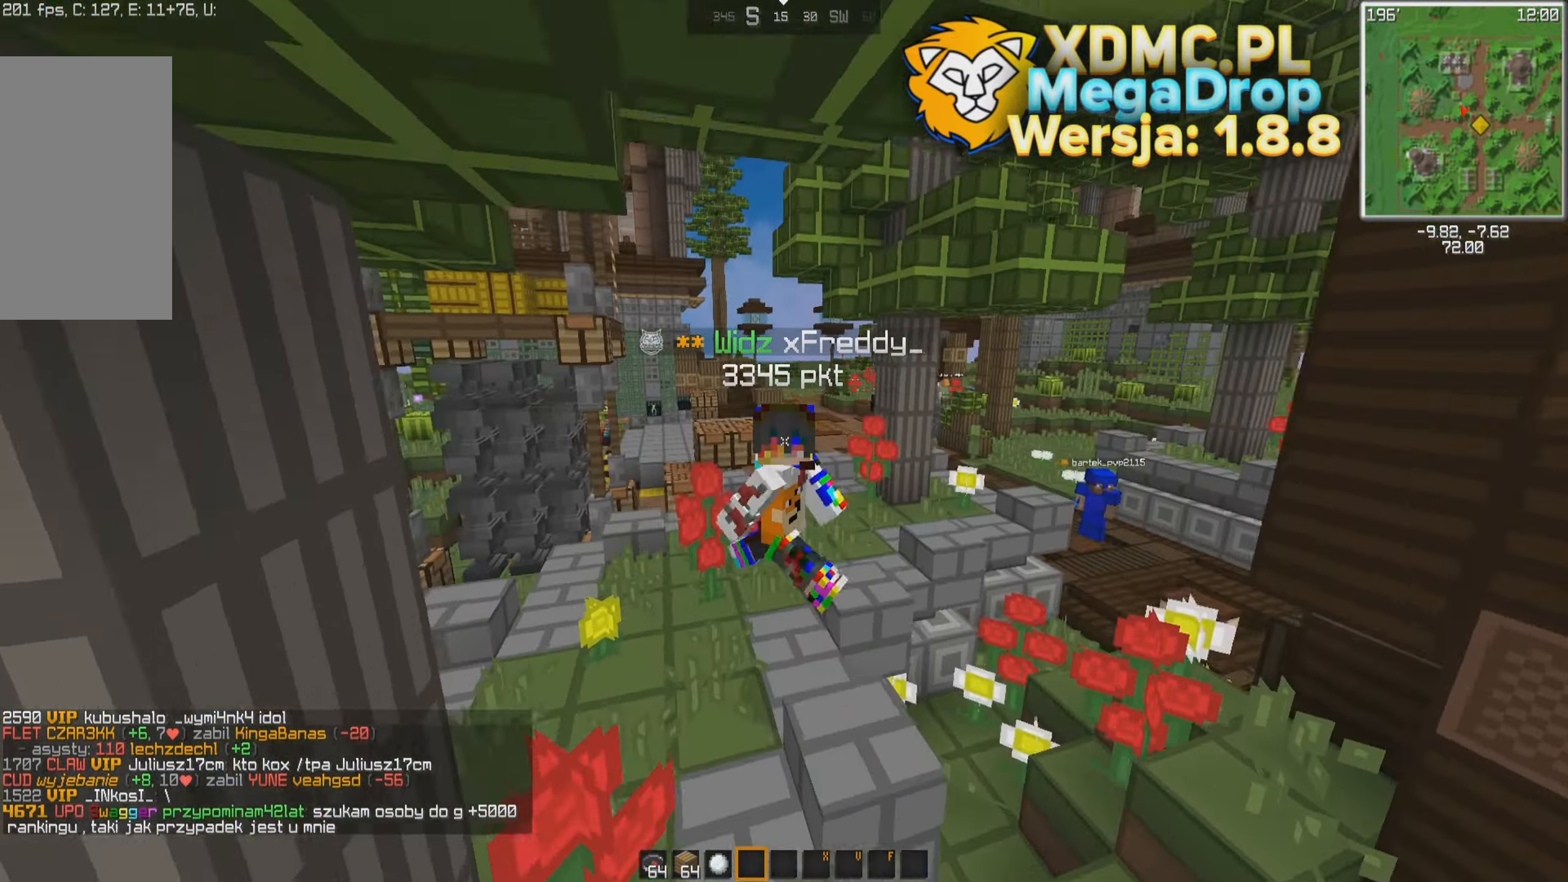
{"keys": ["s"], "mouse": [], "events": []}